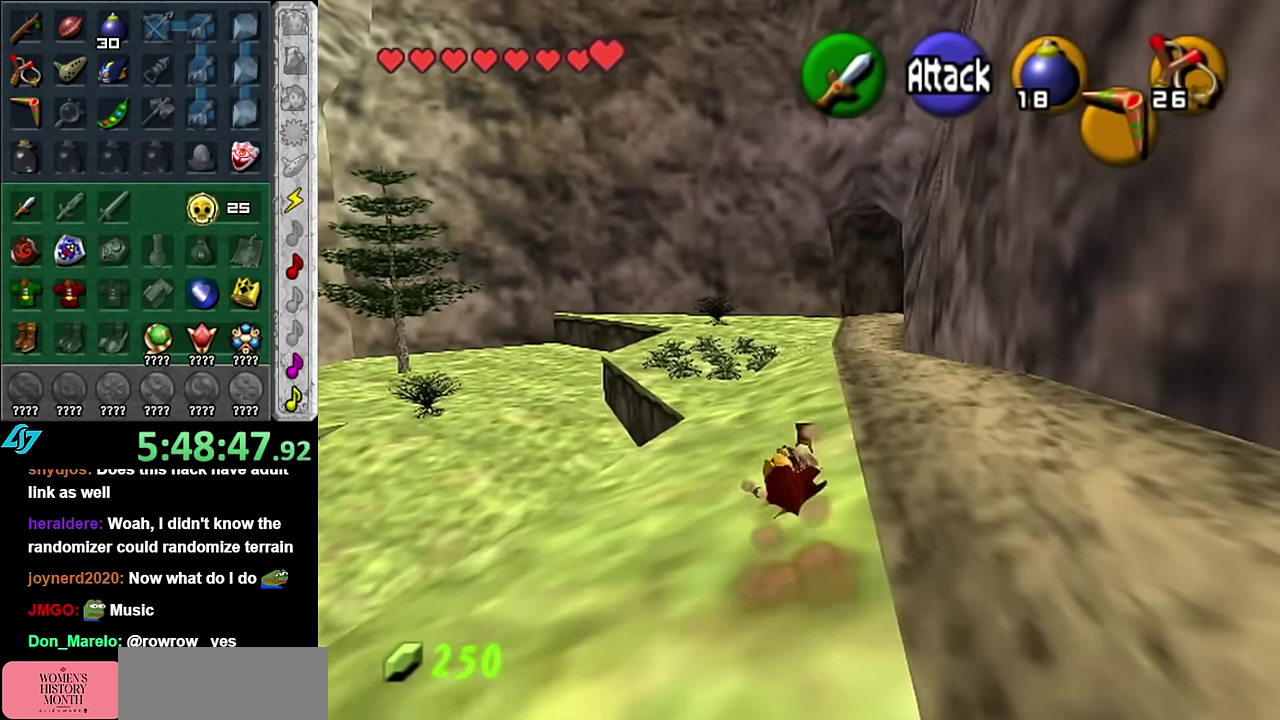
Gameplay with a controller (Nintendo layout); each line is a JSON object with the inputs held at the frame after it. "events" lists button and stick changes between this image and that frame as [ms after this image, input, new state], when the widget could be followed in between. Not read: L3 R2 R3 Y Z.
{"buttons": [], "left_stick": "up", "right_stick": "center", "events": [[300, "A", "down"], [417, "A", "up"]]}
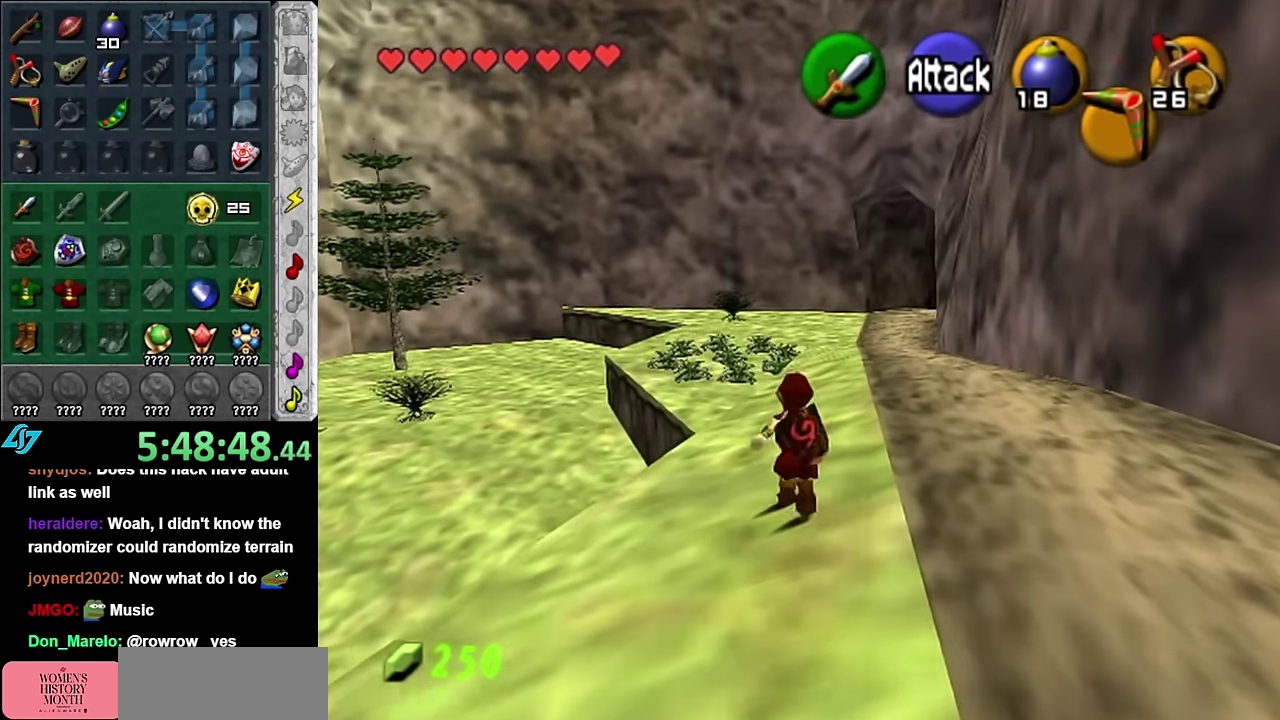
{"buttons": [], "left_stick": "up", "right_stick": "center", "events": []}
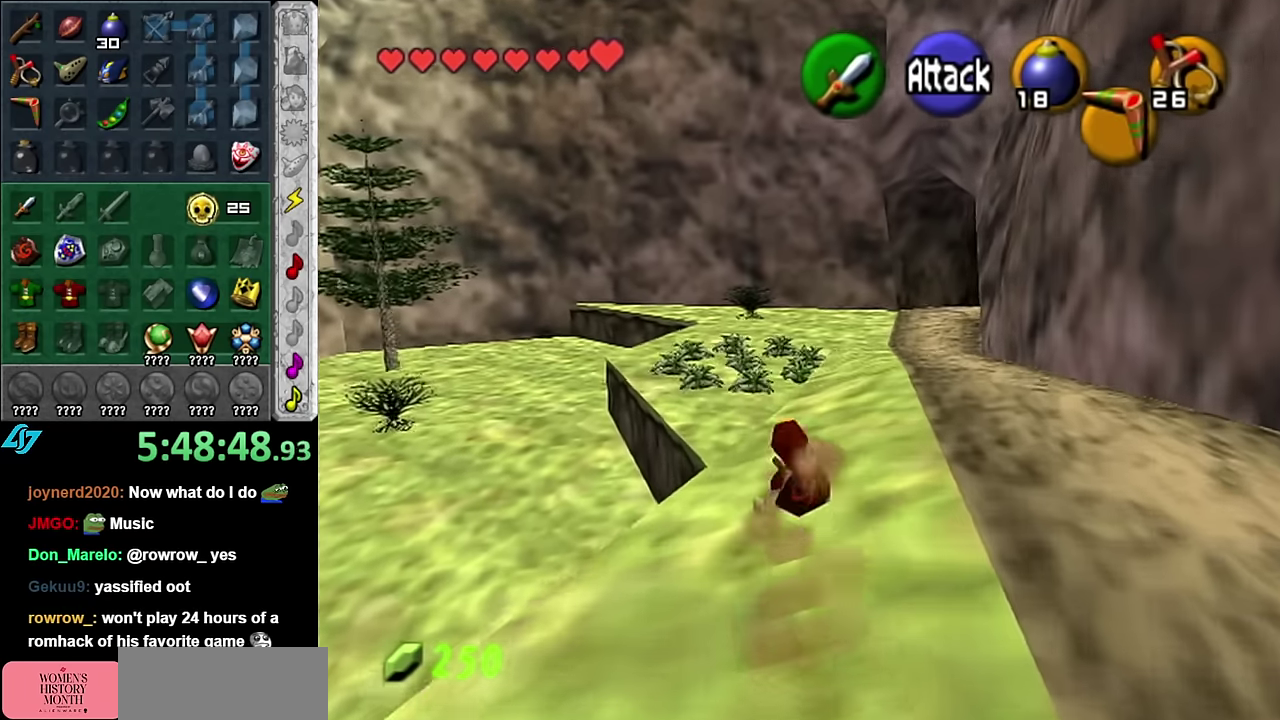
{"buttons": [], "left_stick": "up", "right_stick": "center", "events": []}
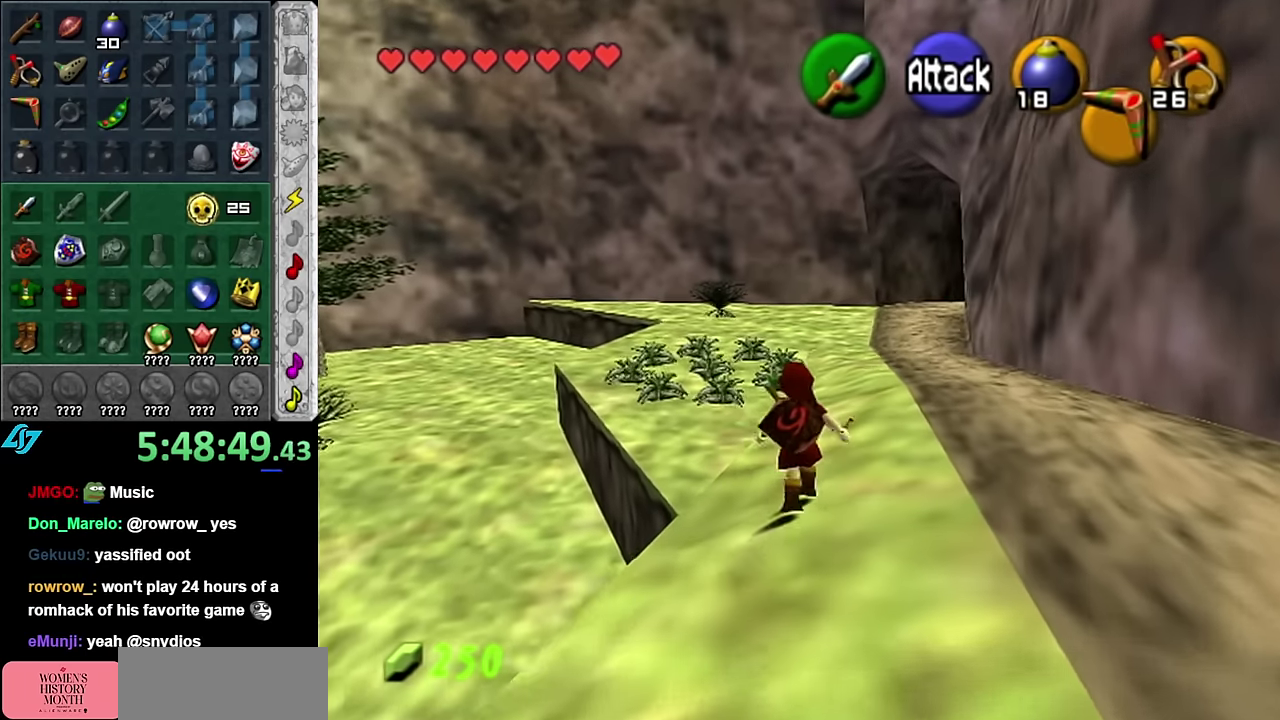
{"buttons": [], "left_stick": "up", "right_stick": "center", "events": []}
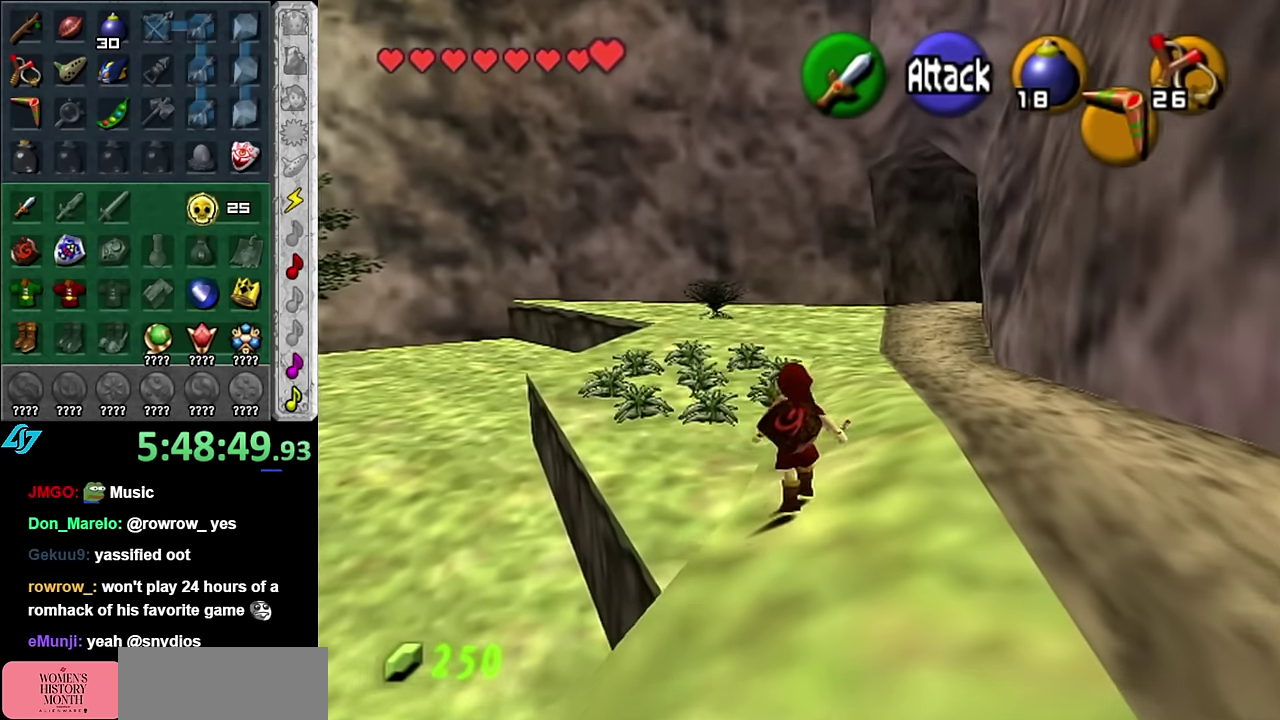
{"buttons": ["A"], "left_stick": "up", "right_stick": "center", "events": [[117, "A", "down"]]}
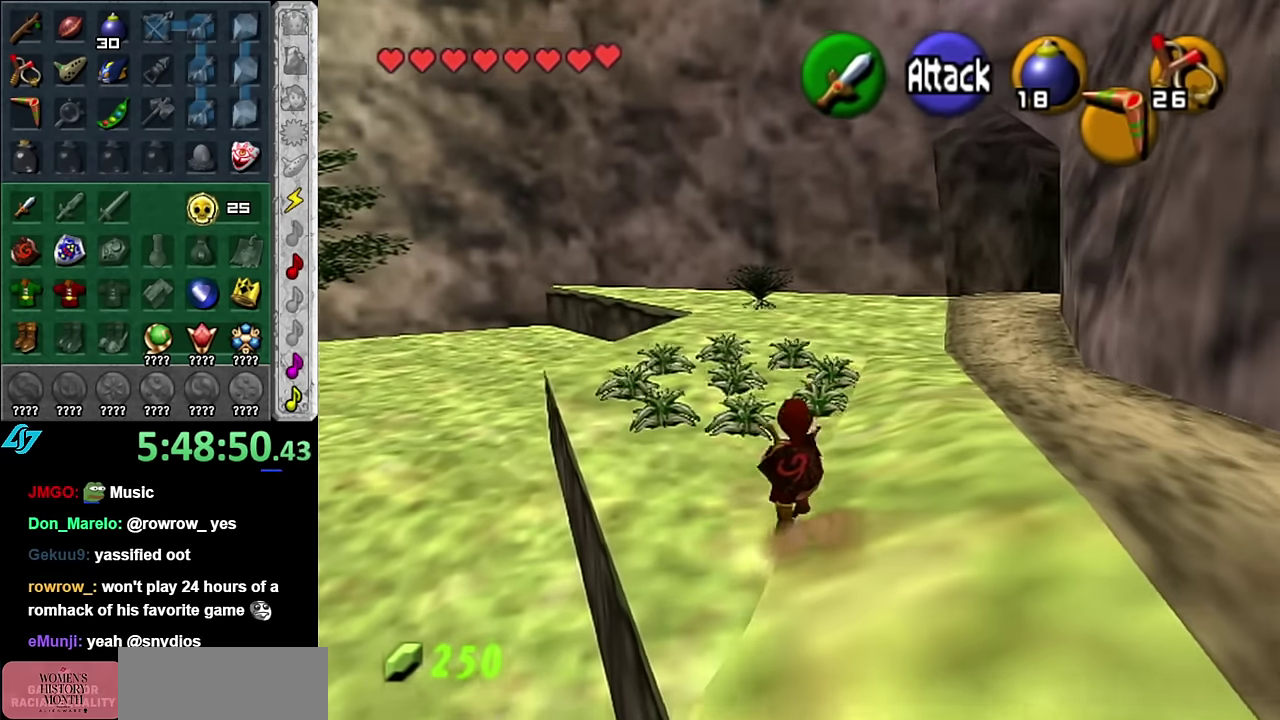
{"buttons": ["A", "B"], "left_stick": "up", "right_stick": "center", "events": [[483, "B", "down"]]}
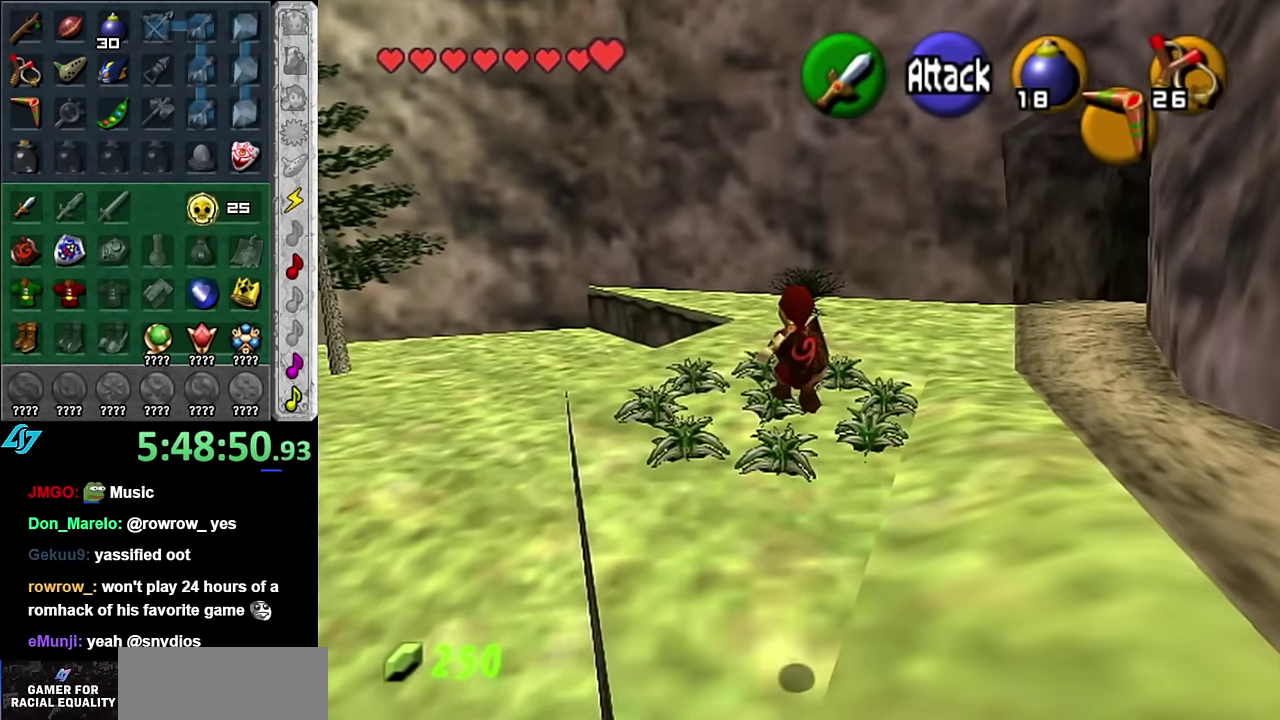
{"buttons": ["A", "B"], "left_stick": "up", "right_stick": "center", "events": []}
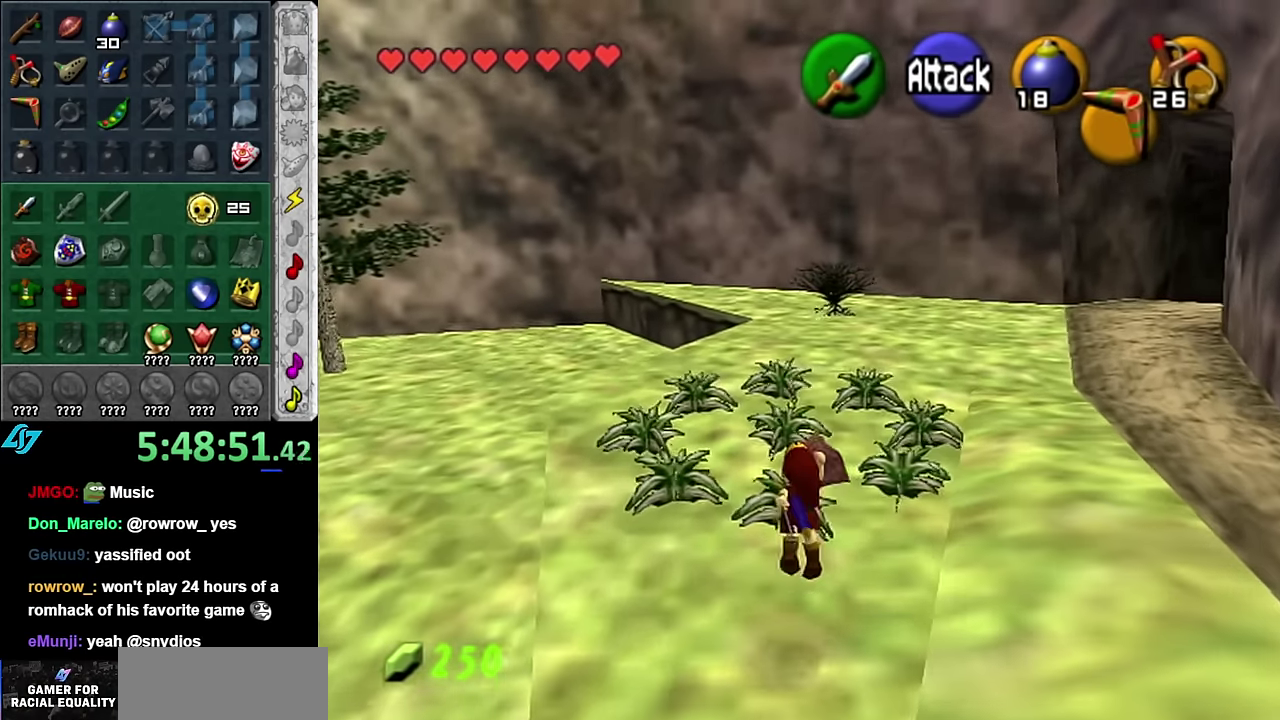
{"buttons": [], "left_stick": "up", "right_stick": "center", "events": [[83, "A", "up"], [83, "B", "up"]]}
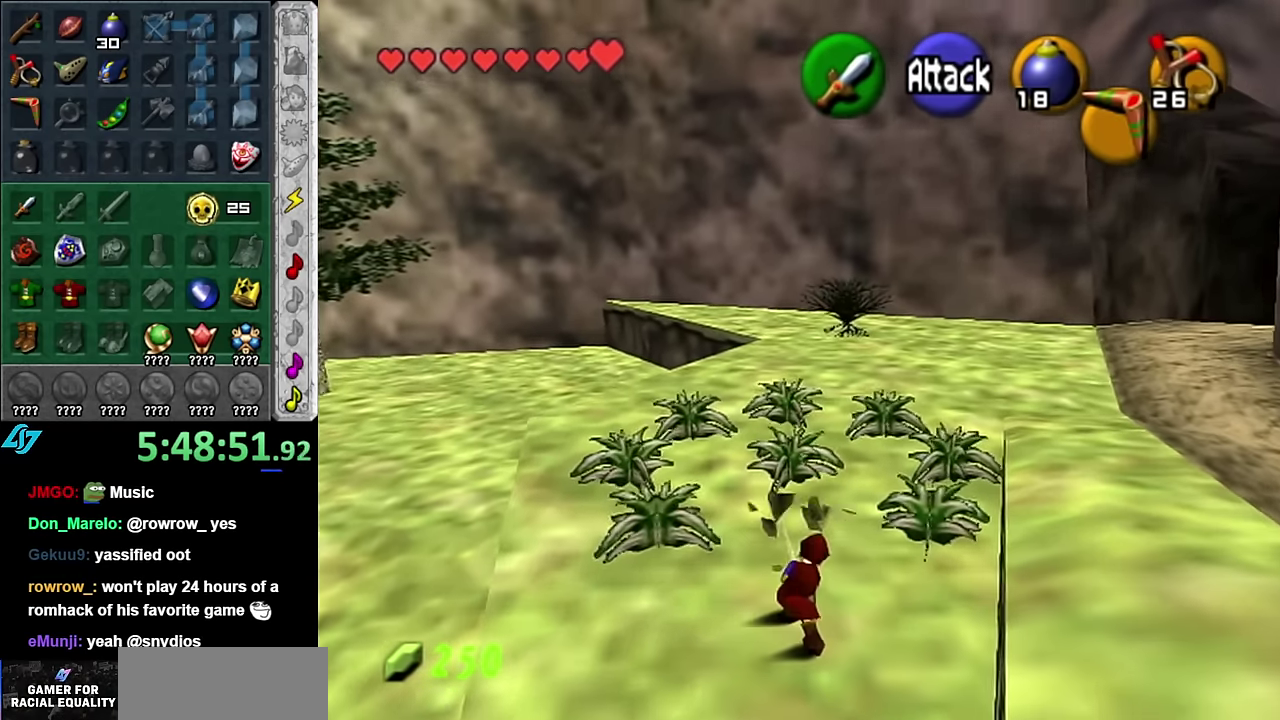
{"buttons": [], "left_stick": "up", "right_stick": "center", "events": []}
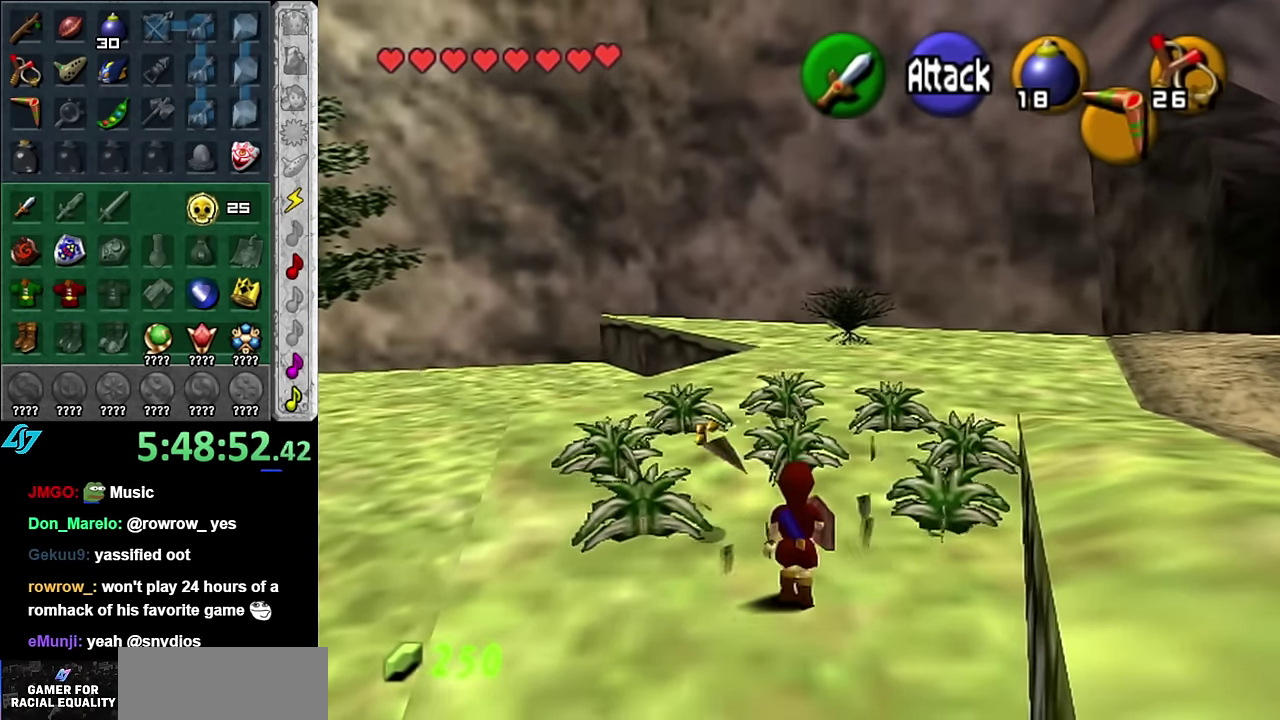
{"buttons": [], "left_stick": "down-left", "right_stick": "center", "events": [[50, "B", "down"], [267, "B", "up"], [333, "left_stick", "up-left"], [417, "left_stick", "down-left"]]}
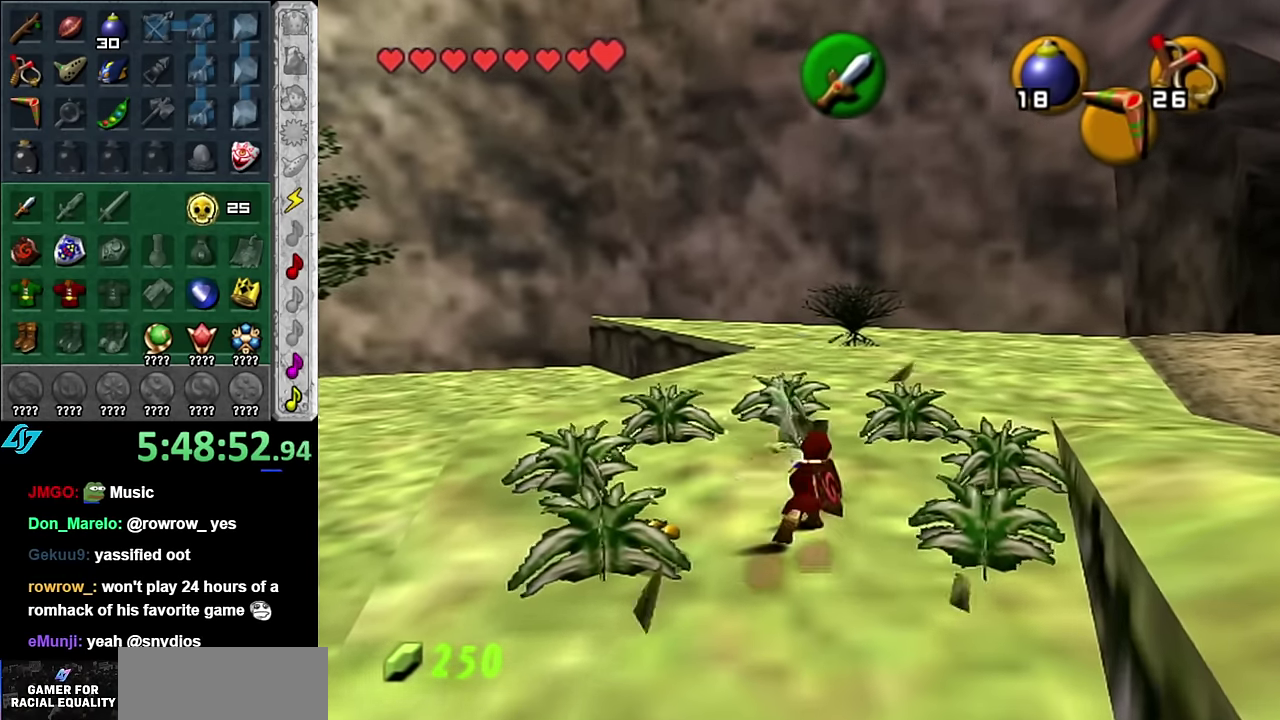
{"buttons": [], "left_stick": "center", "right_stick": "center", "events": [[233, "left_stick", "center"]]}
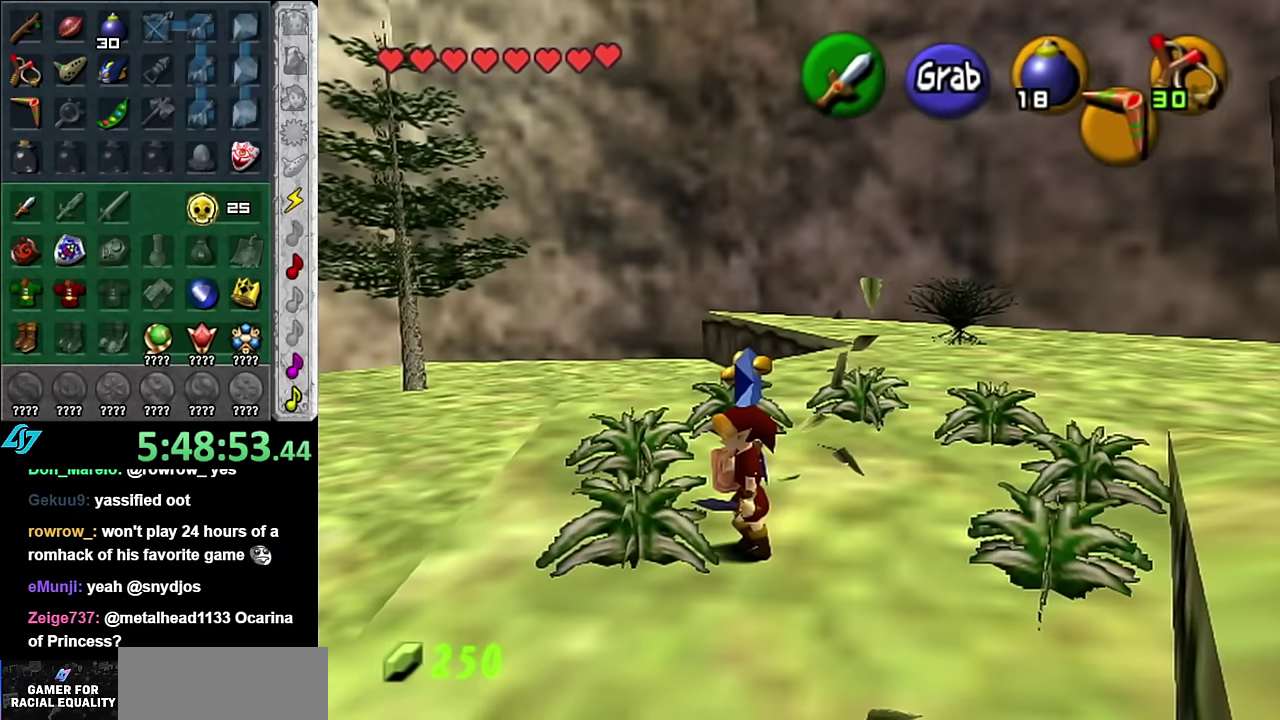
{"buttons": [], "left_stick": "up", "right_stick": "center", "events": [[50, "left_stick", "up-right"], [417, "left_stick", "up"]]}
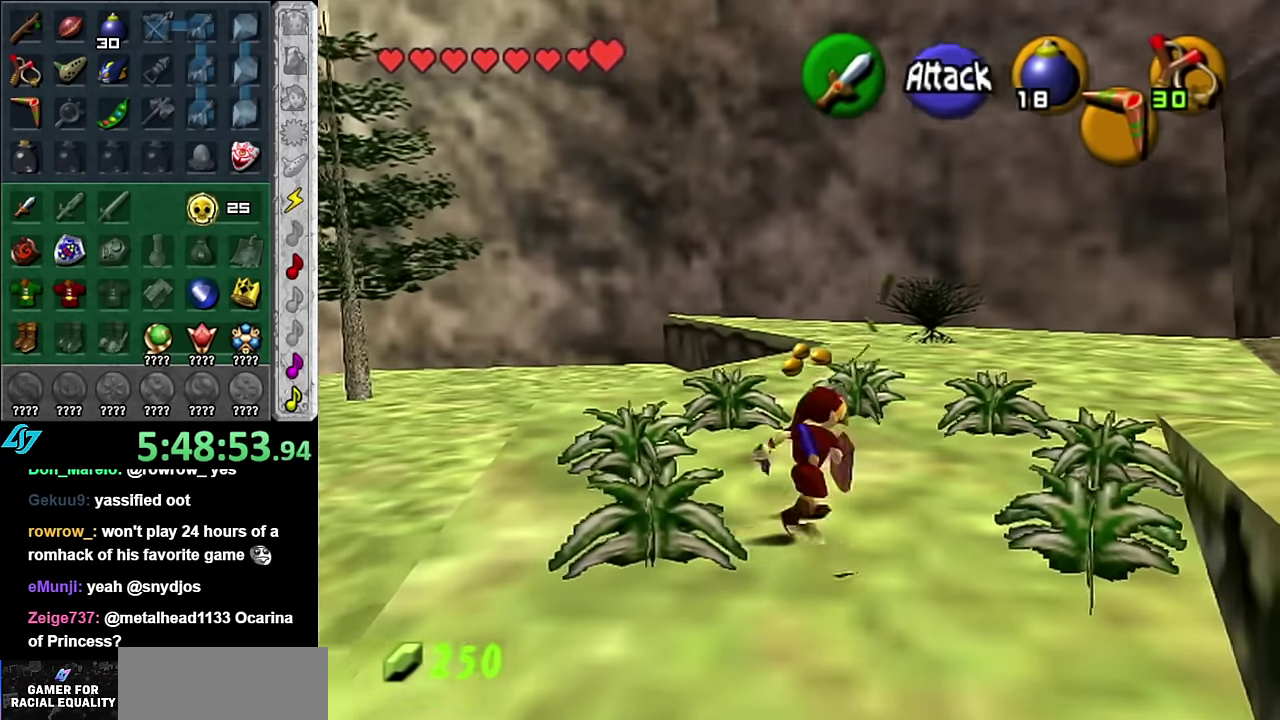
{"buttons": ["B"], "left_stick": "up", "right_stick": "center", "events": [[83, "B", "down"], [317, "B", "up"], [483, "B", "down"]]}
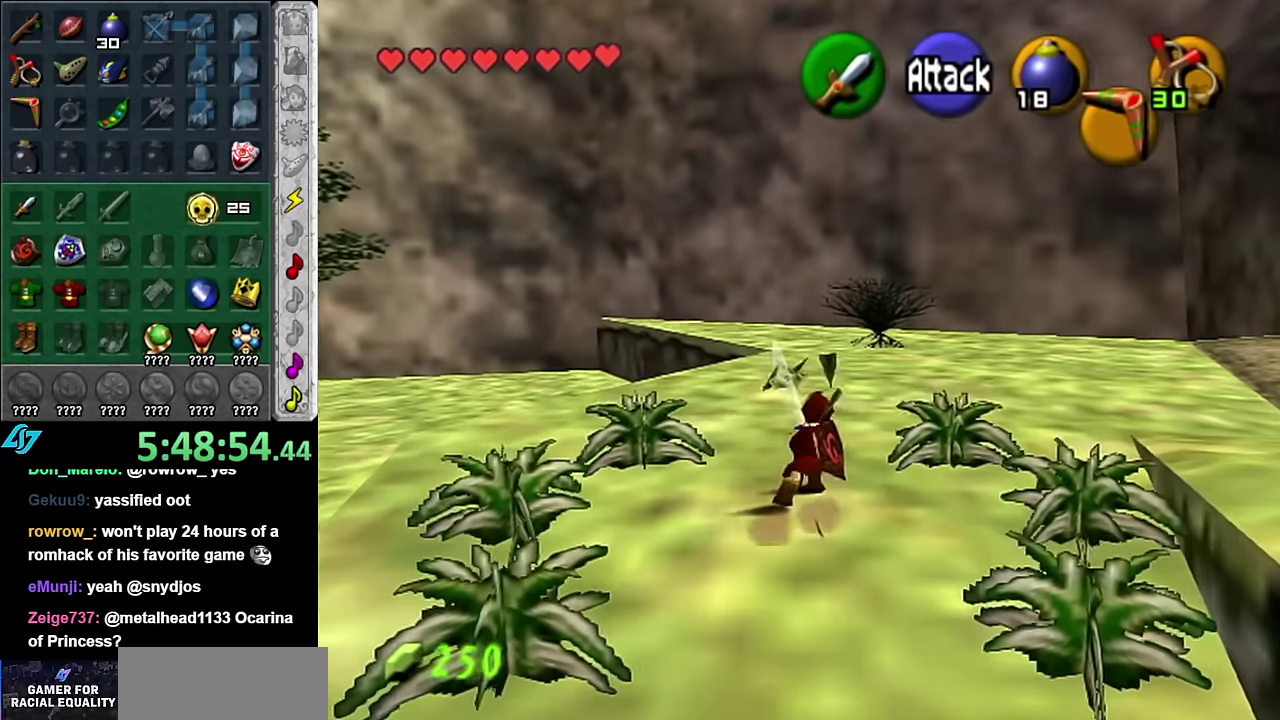
{"buttons": [], "left_stick": "center", "right_stick": "center", "events": [[167, "B", "up"], [450, "left_stick", "center"]]}
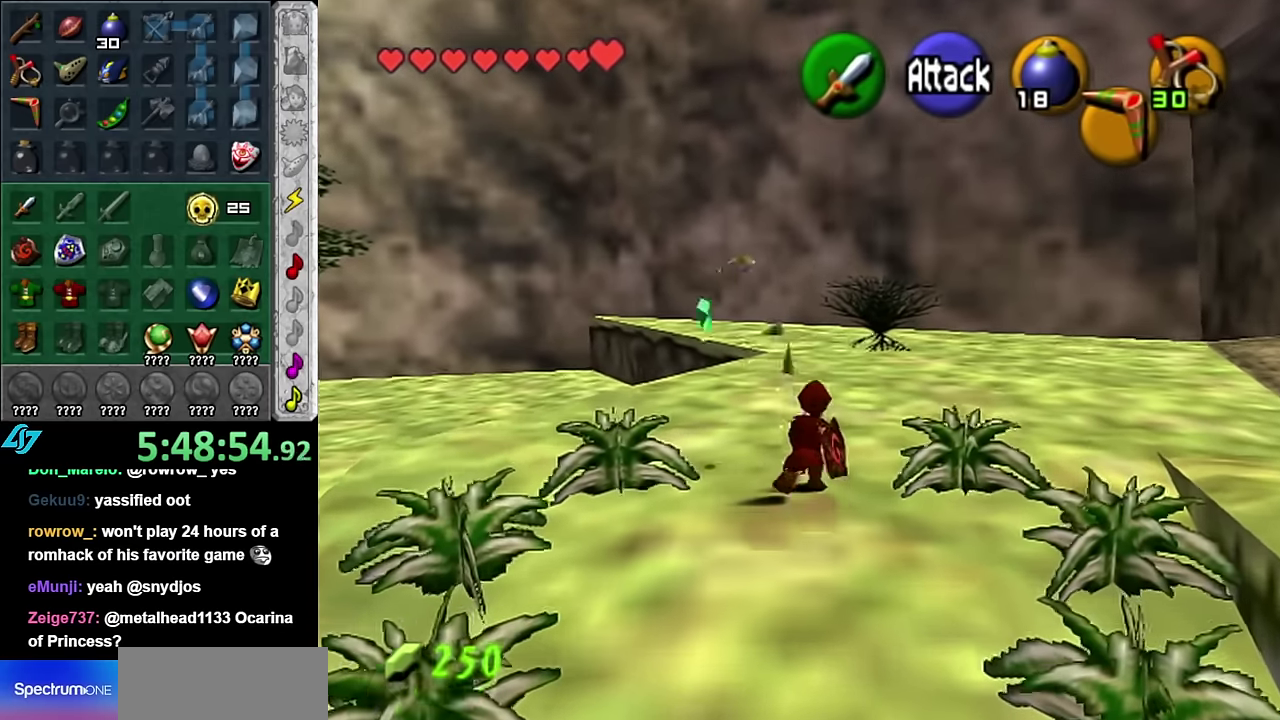
{"buttons": [], "left_stick": "left", "right_stick": "center", "events": [[417, "left_stick", "left"]]}
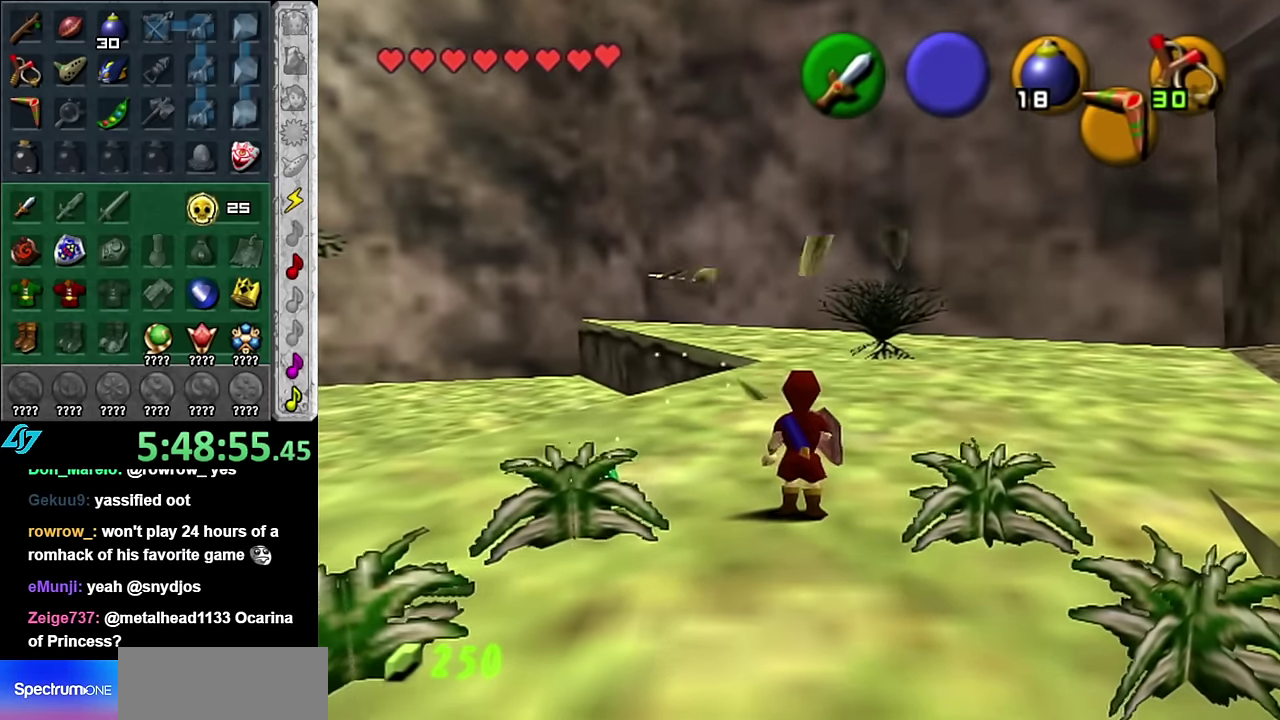
{"buttons": ["B"], "left_stick": "down-right", "right_stick": "center", "events": [[17, "B", "down"], [167, "B", "up"], [200, "left_stick", "center"], [333, "left_stick", "down-right"], [450, "B", "down"]]}
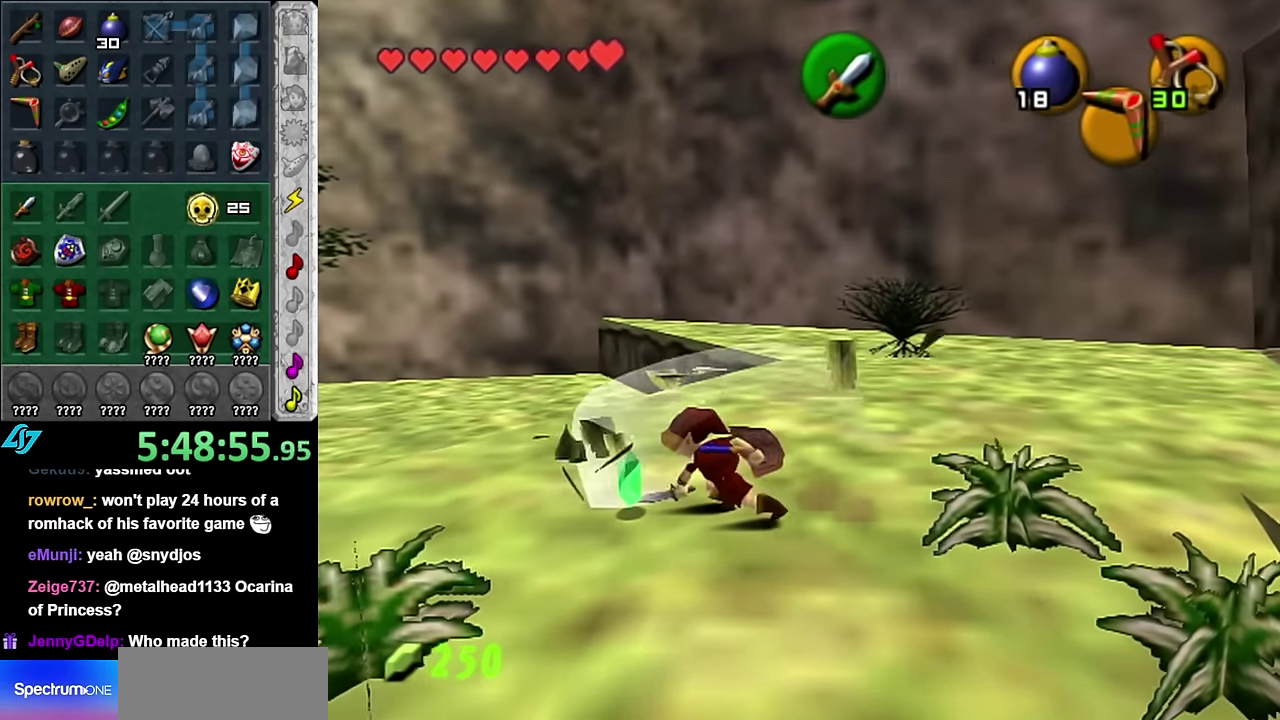
{"buttons": [], "left_stick": "center", "right_stick": "center", "events": [[100, "B", "up"], [200, "left_stick", "center"]]}
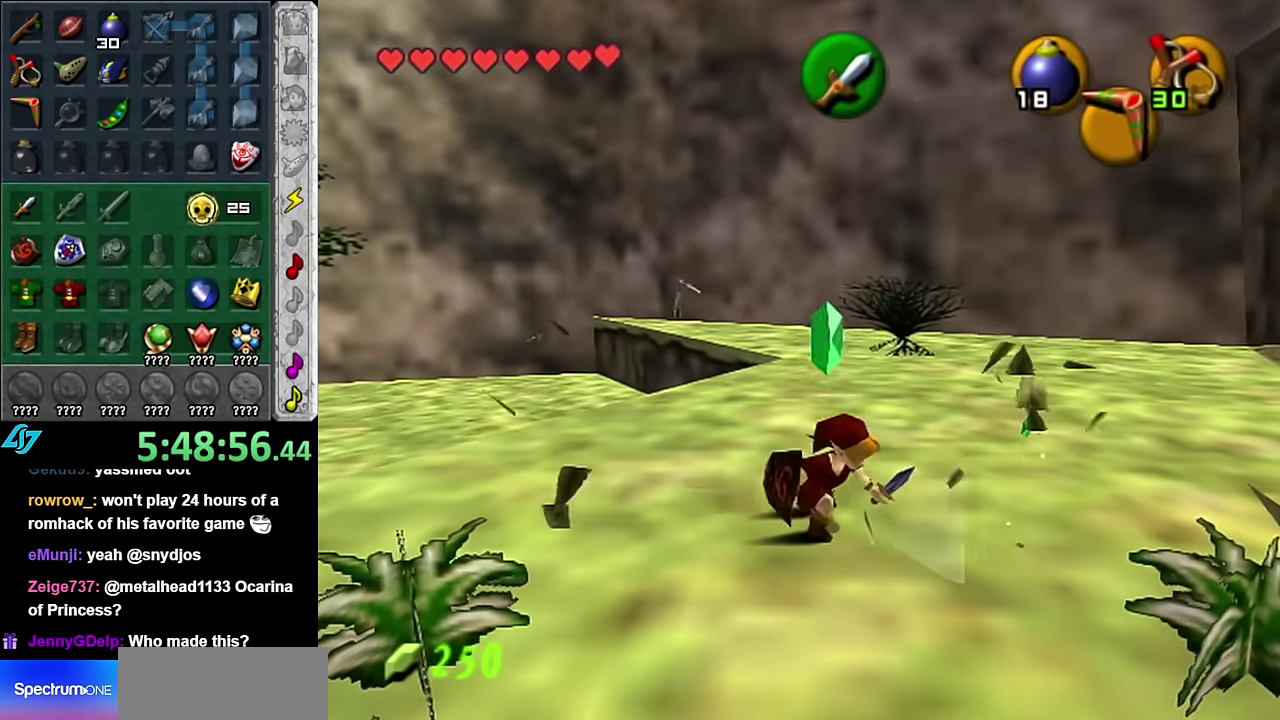
{"buttons": [], "left_stick": "center", "right_stick": "center", "events": [[17, "left_stick", "down-right"], [267, "B", "down"], [417, "B", "up"], [450, "left_stick", "center"]]}
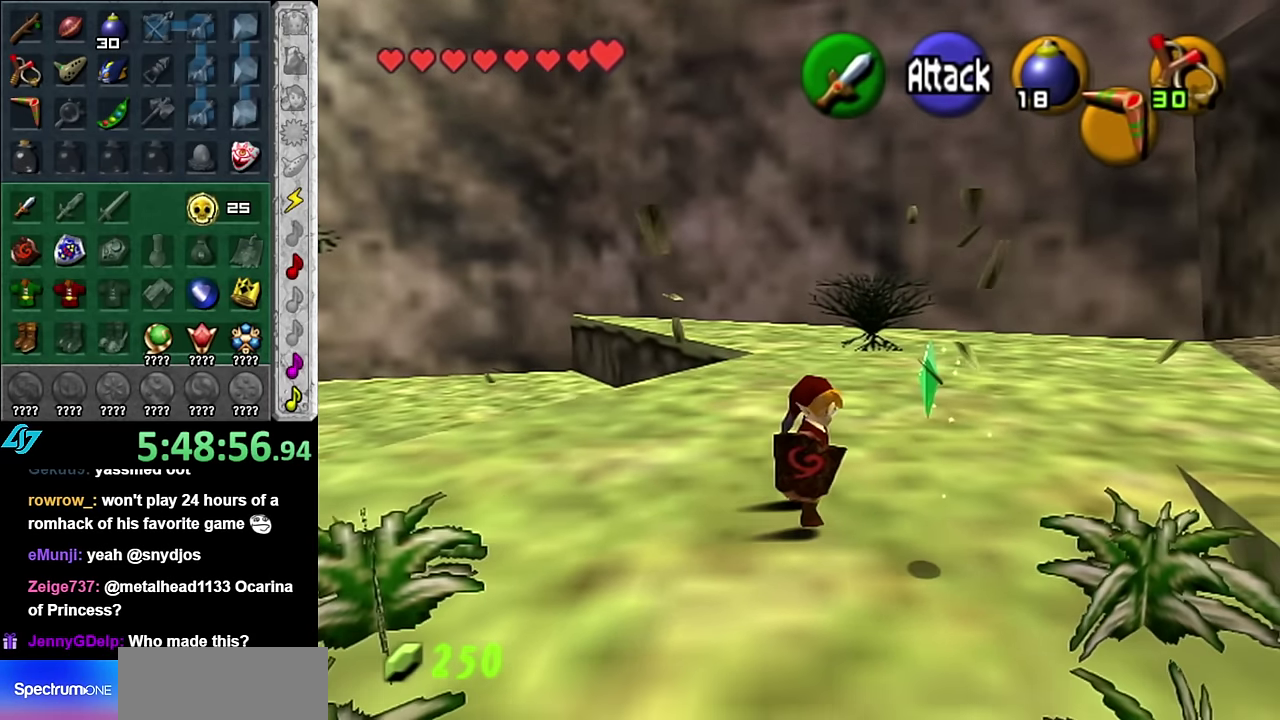
{"buttons": [], "left_stick": "down-left", "right_stick": "center", "events": [[83, "left_stick", "left"], [383, "left_stick", "down-left"]]}
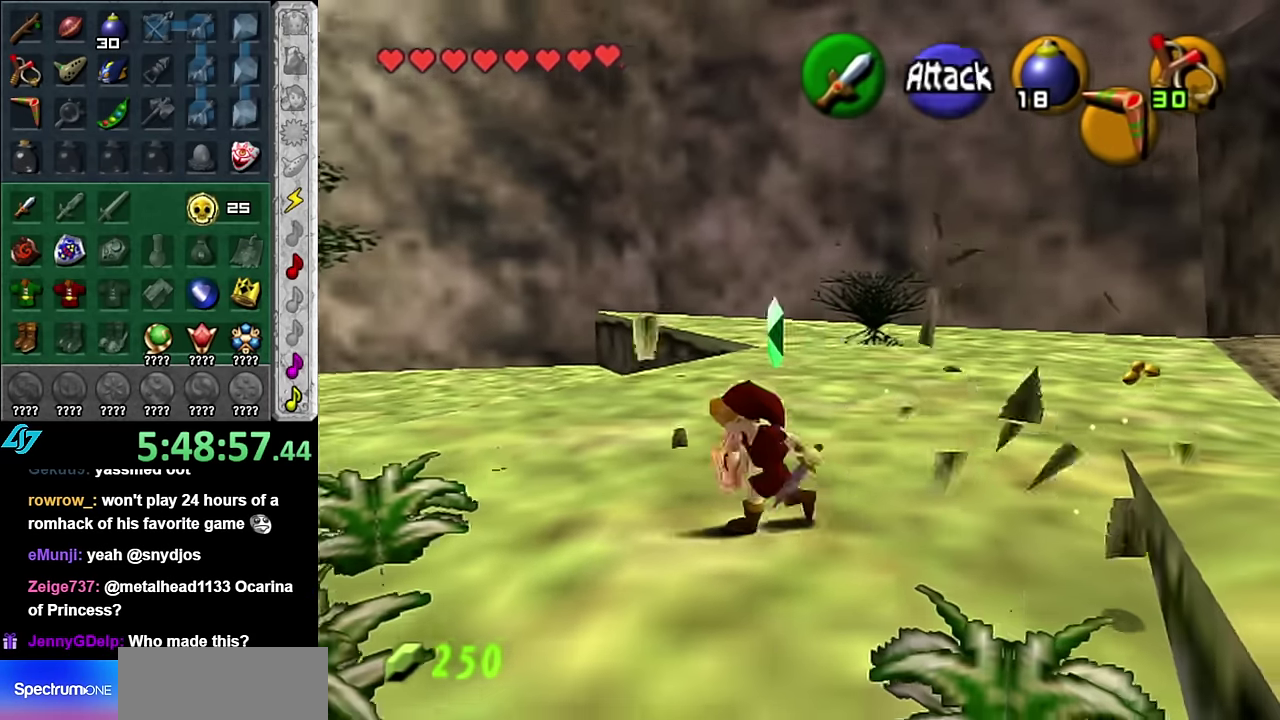
{"buttons": [], "left_stick": "center", "right_stick": "center", "events": [[50, "left_stick", "left"], [167, "B", "down"], [367, "B", "up"], [367, "left_stick", "center"]]}
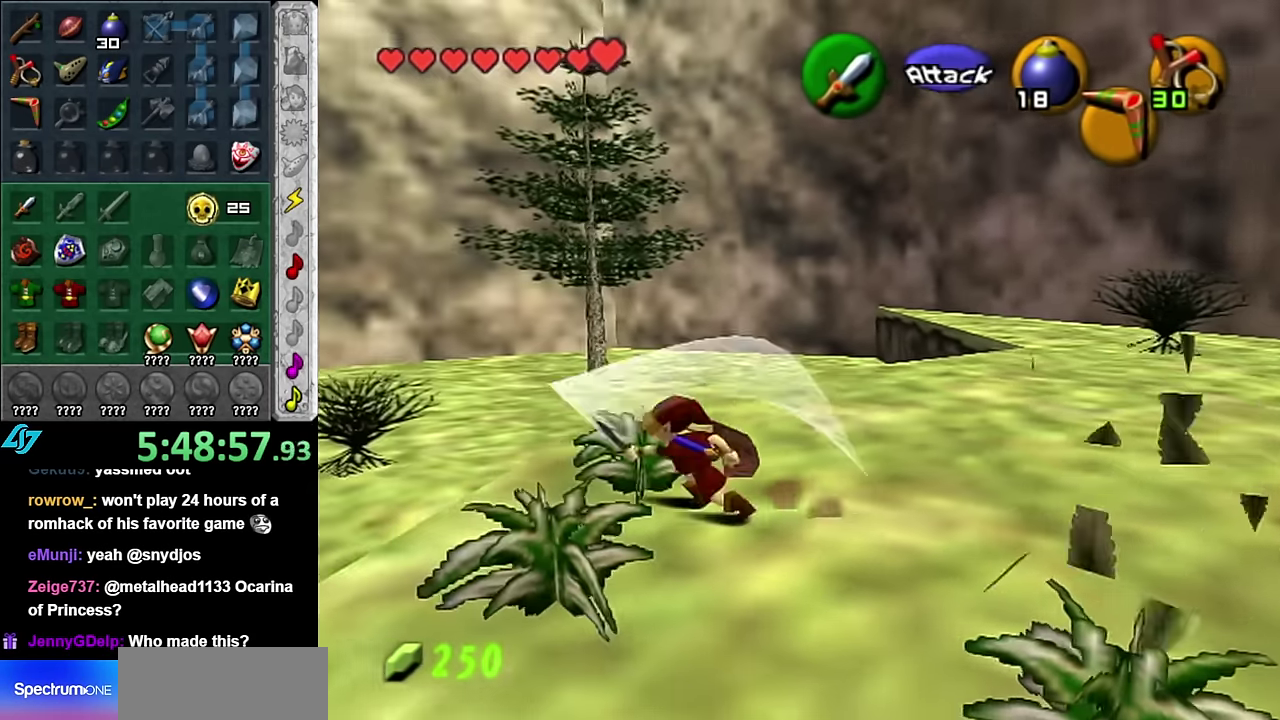
{"buttons": [], "left_stick": "center", "right_stick": "center", "events": [[67, "left_stick", "down-left"], [200, "B", "down"], [317, "B", "up"], [383, "left_stick", "center"]]}
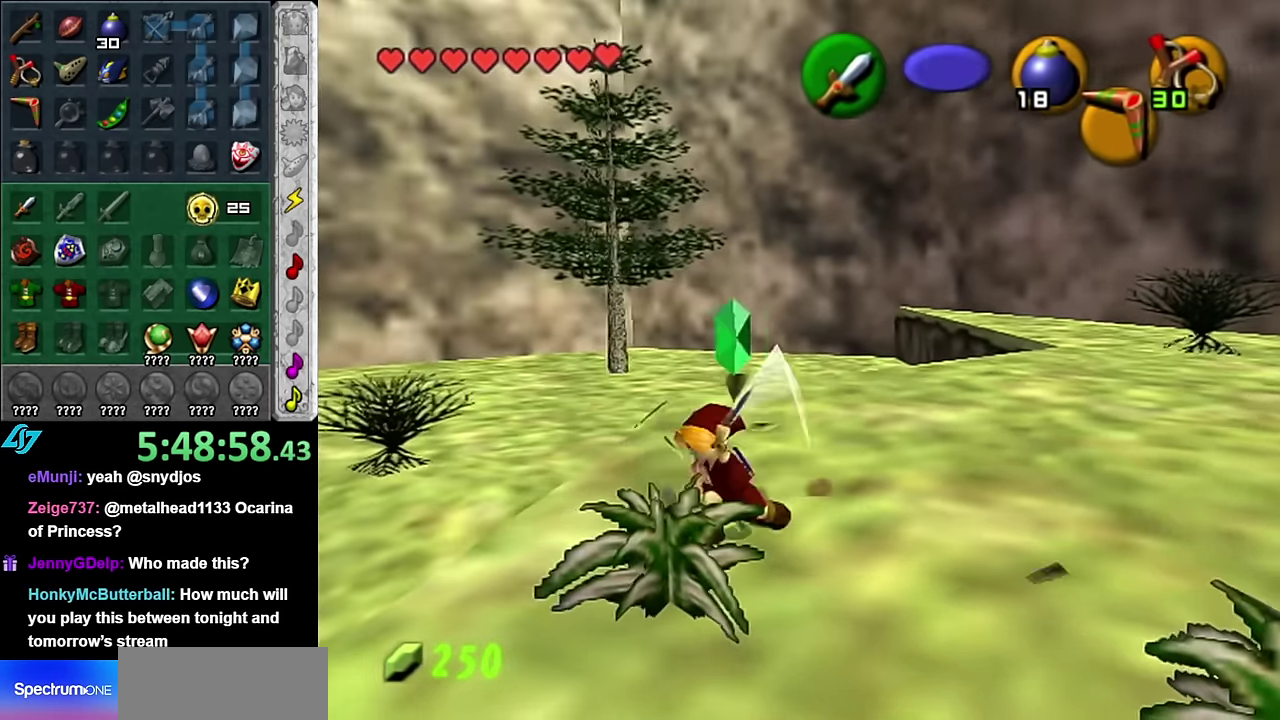
{"buttons": ["B"], "left_stick": "right", "right_stick": "center", "events": [[50, "left_stick", "down-right"], [417, "B", "down"], [450, "left_stick", "right"]]}
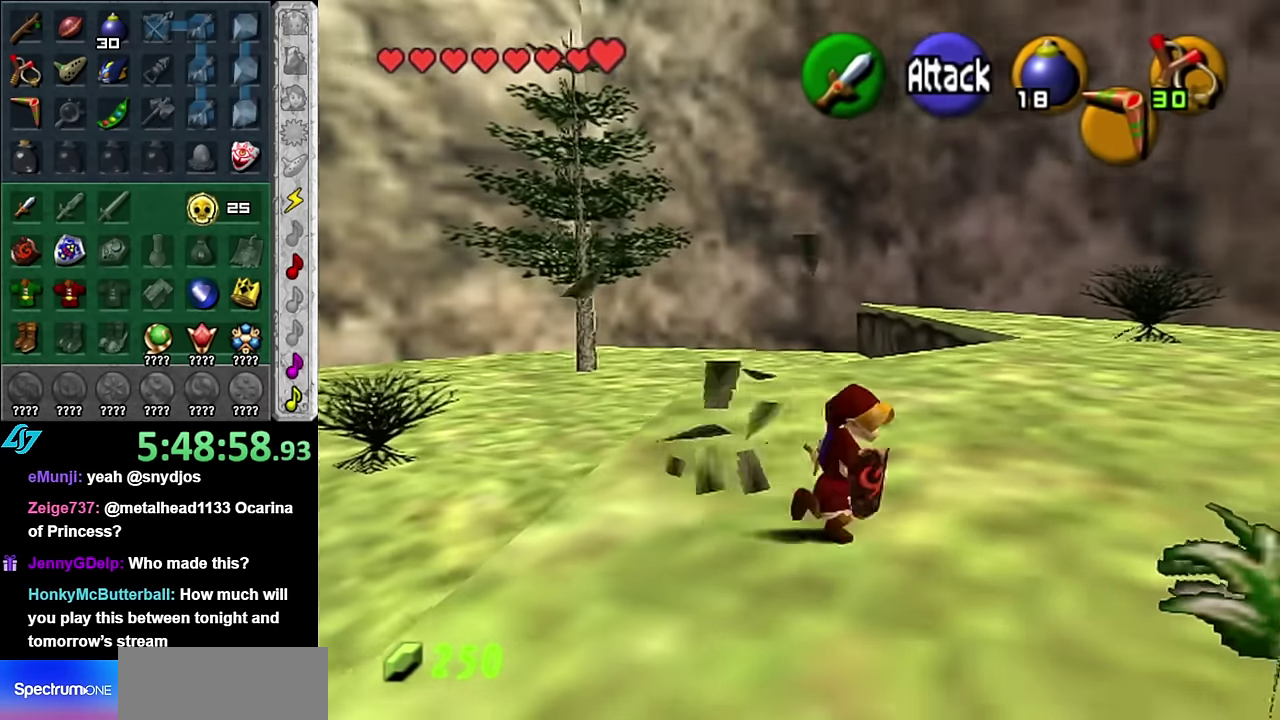
{"buttons": [], "left_stick": "up", "right_stick": "center", "events": [[17, "L1", "down"], [50, "left_stick", "up-right"], [83, "B", "up"], [167, "left_stick", "up"], [233, "L1", "up"]]}
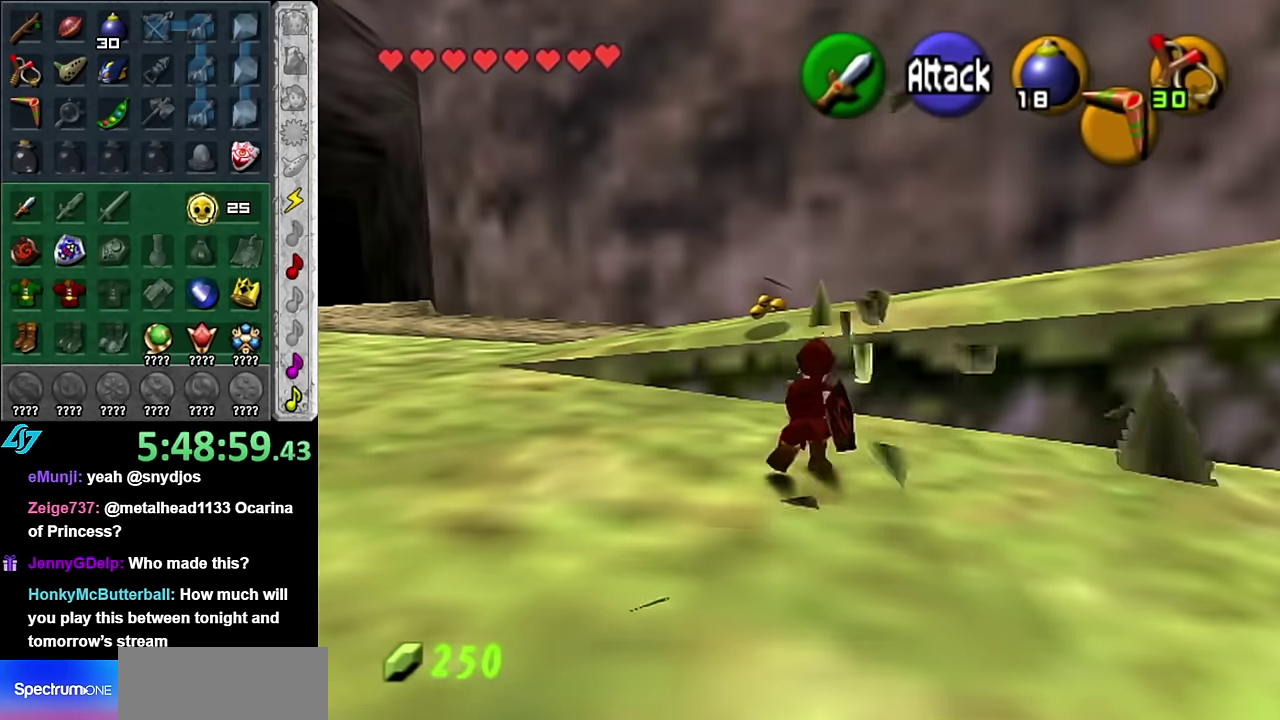
{"buttons": [], "left_stick": "up", "right_stick": "center", "events": [[167, "left_stick", "up-left"], [383, "left_stick", "up"]]}
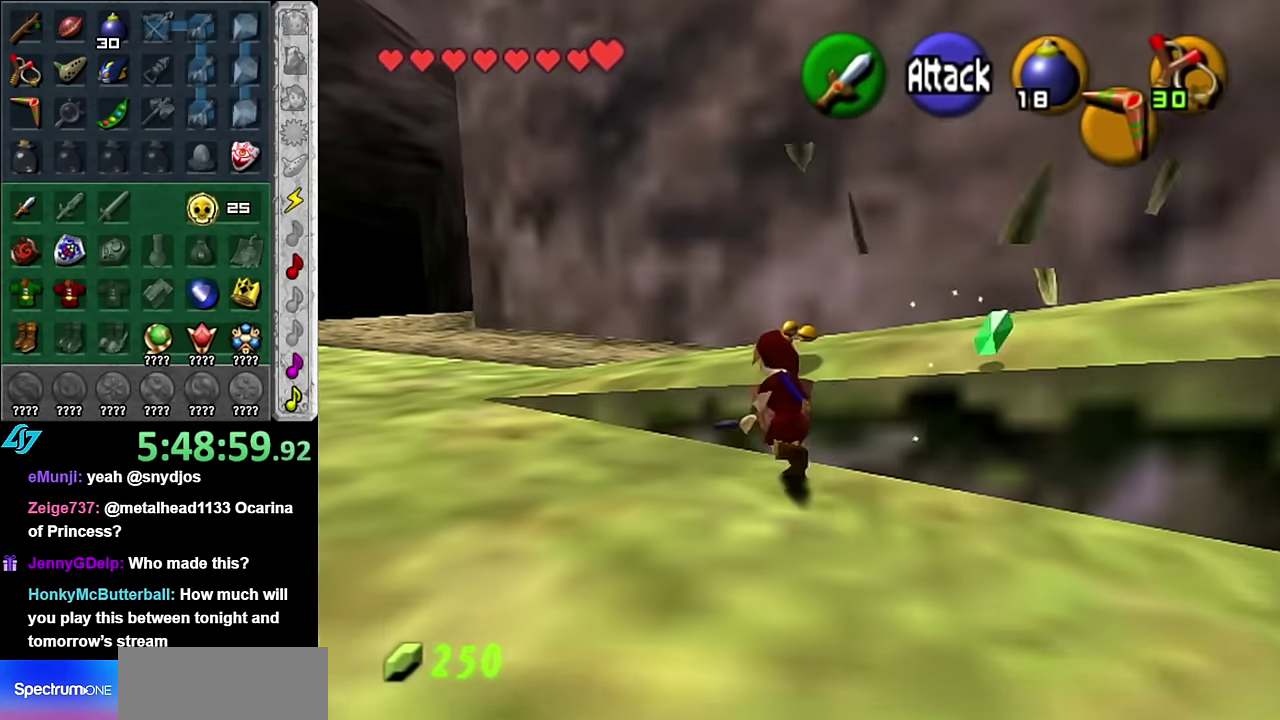
{"buttons": [], "left_stick": "center", "right_stick": "center", "events": [[200, "left_stick", "up-right"], [333, "left_stick", "center"]]}
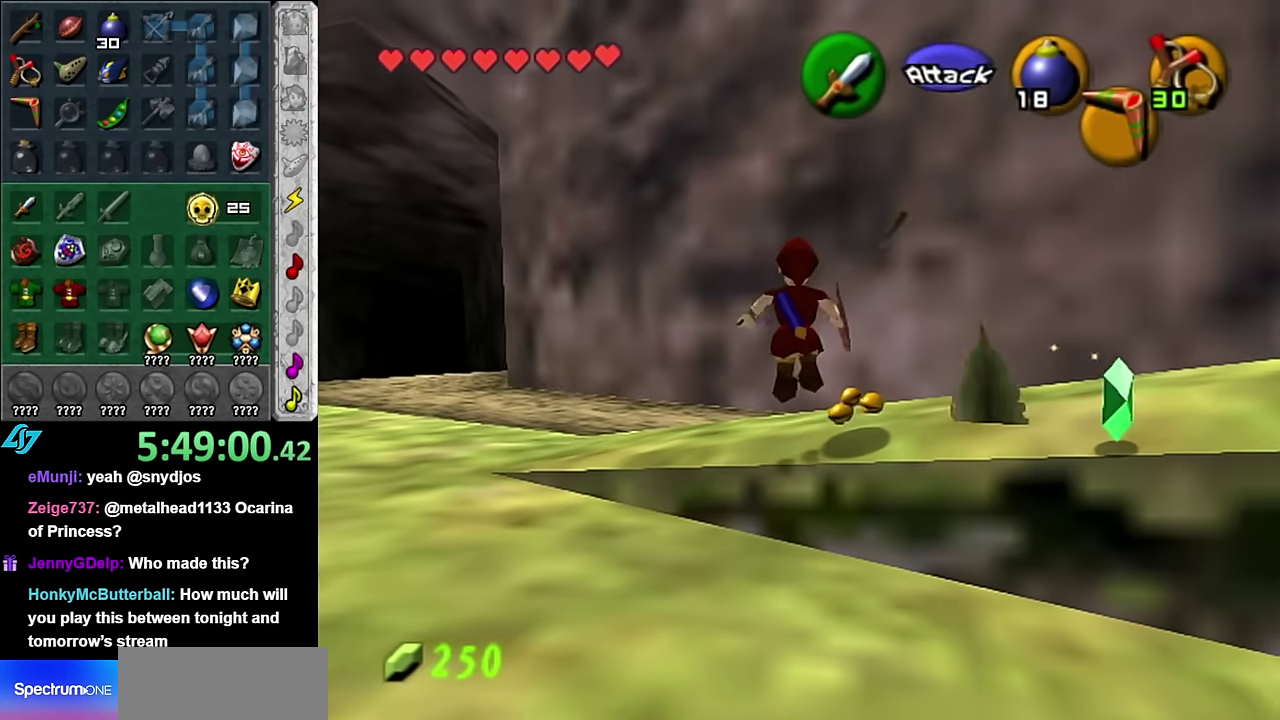
{"buttons": [], "left_stick": "center", "right_stick": "center", "events": []}
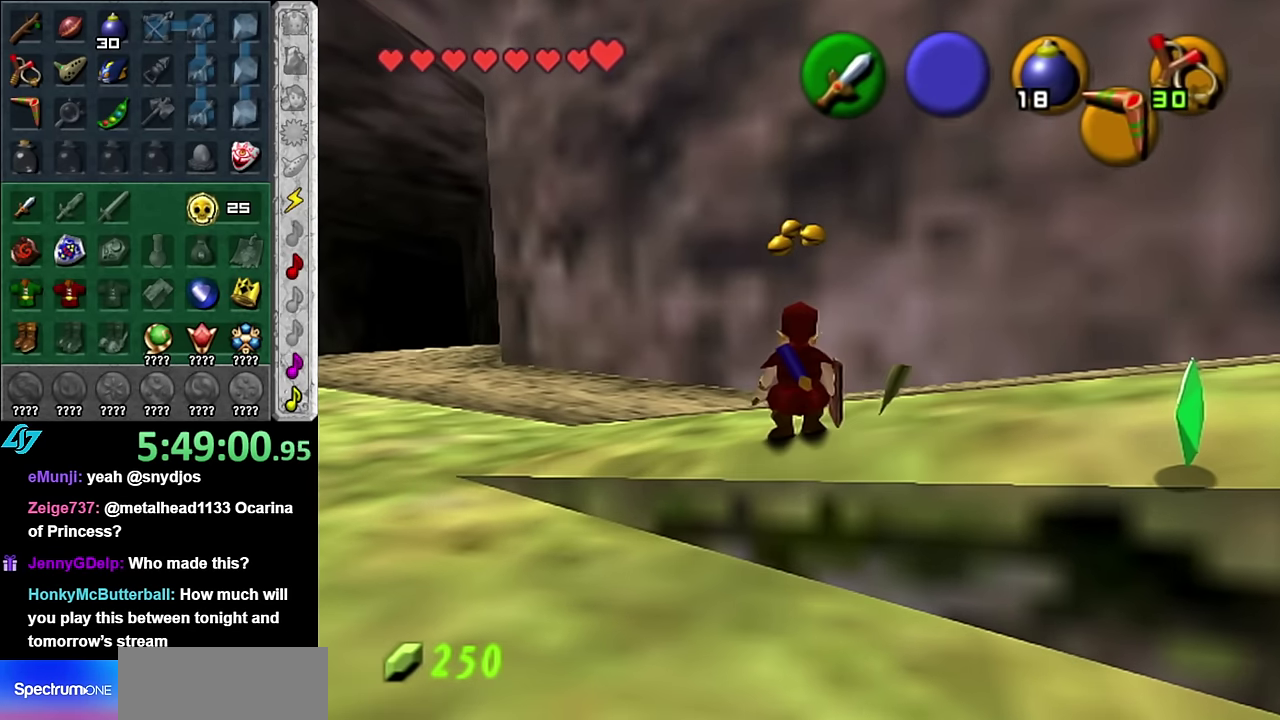
{"buttons": [], "left_stick": "left", "right_stick": "center", "events": [[350, "left_stick", "left"]]}
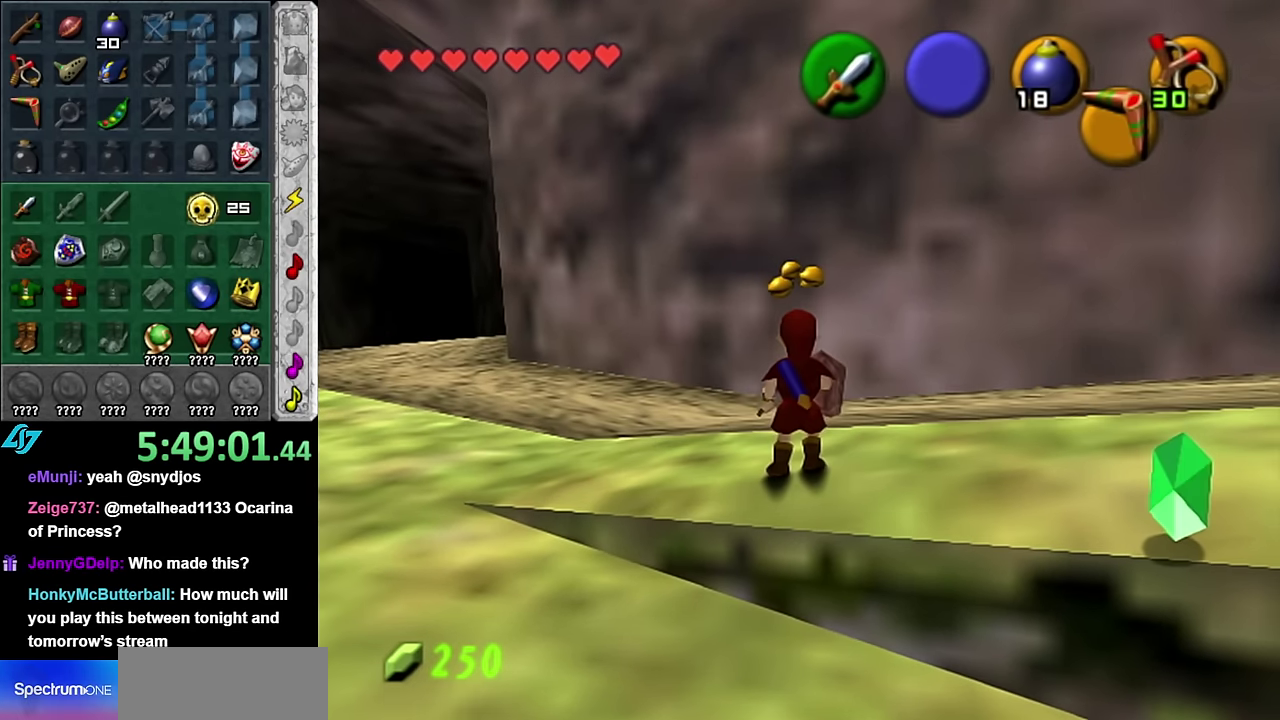
{"buttons": [], "left_stick": "center", "right_stick": "center", "events": [[450, "left_stick", "center"]]}